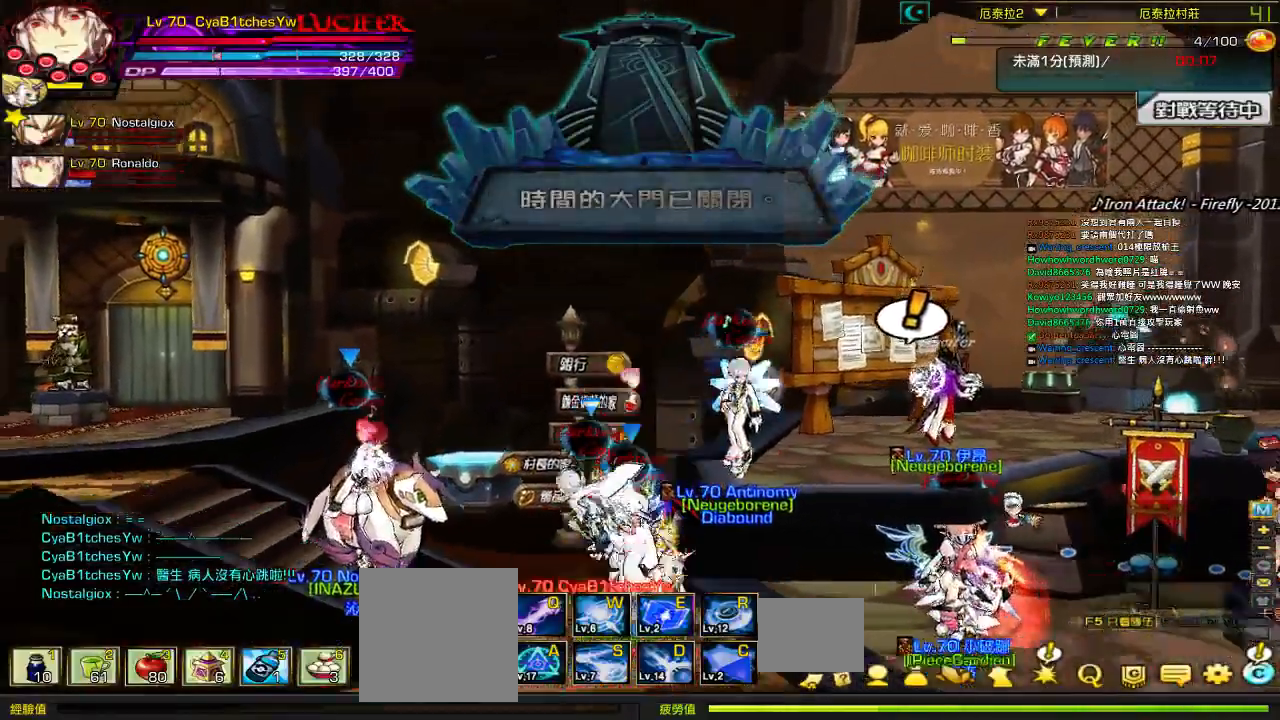
Gameplay with keyboard; each line is a JSON object with the keys held at the frame after it. "events" lists presses ("down") and releases ("up") of "a", "c", "ctrl", "d", "down", "e", "left", "q", "r", "right", "s", "space", "up", "w", "x" and "z" between this image and that frame as [ms after this image, input, new state], when the widget could be followed in between. No other keys are recorded. Mouse input is not recorded.
{"keys": ["right"], "events": [[50, "down", "up"], [84, "left", "up"], [117, "right", "down"], [184, "right", "up"], [250, "right", "down"], [300, "up", "down"], [484, "up", "up"]]}
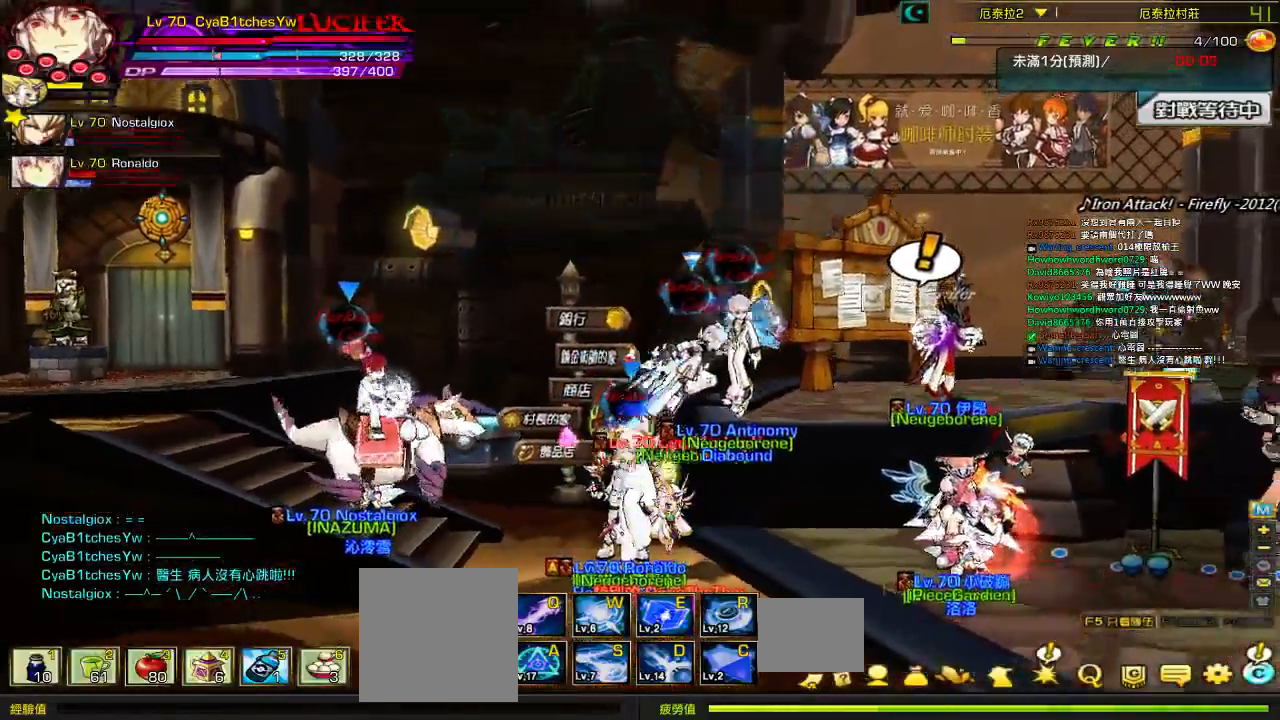
{"keys": ["left"], "events": [[50, "right", "up"], [500, "left", "down"]]}
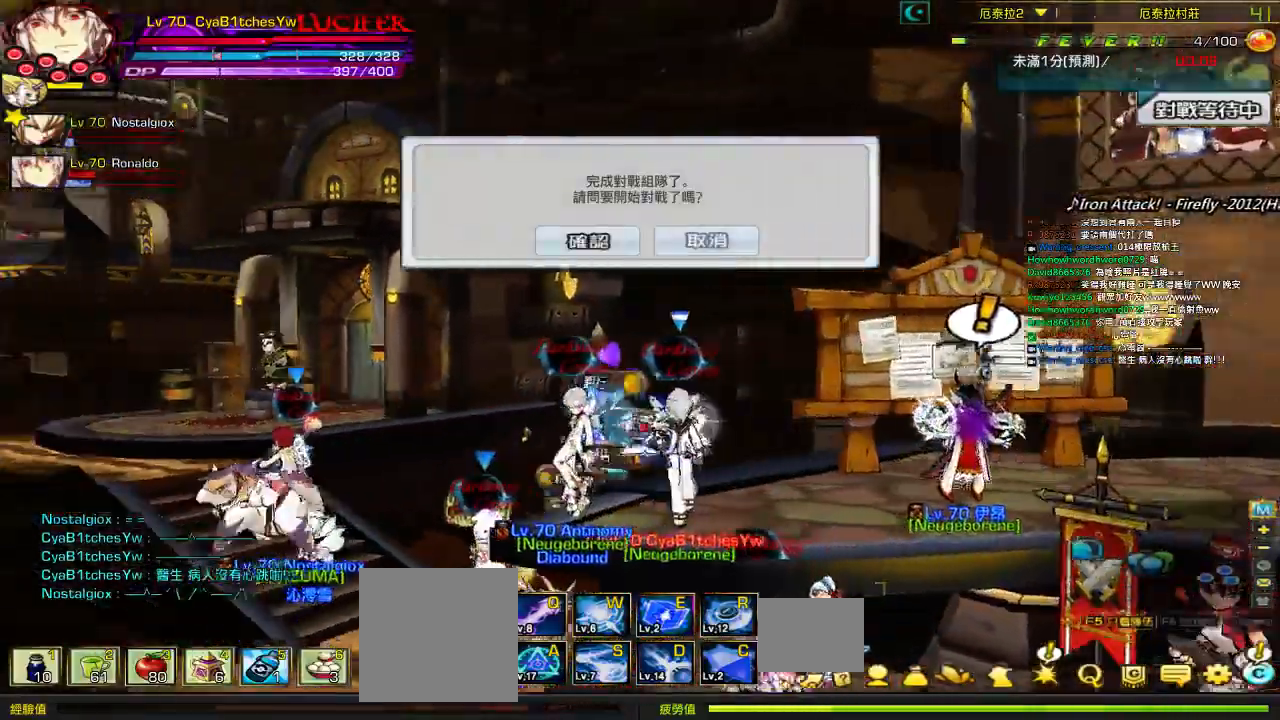
{"keys": [], "events": [[134, "left", "up"]]}
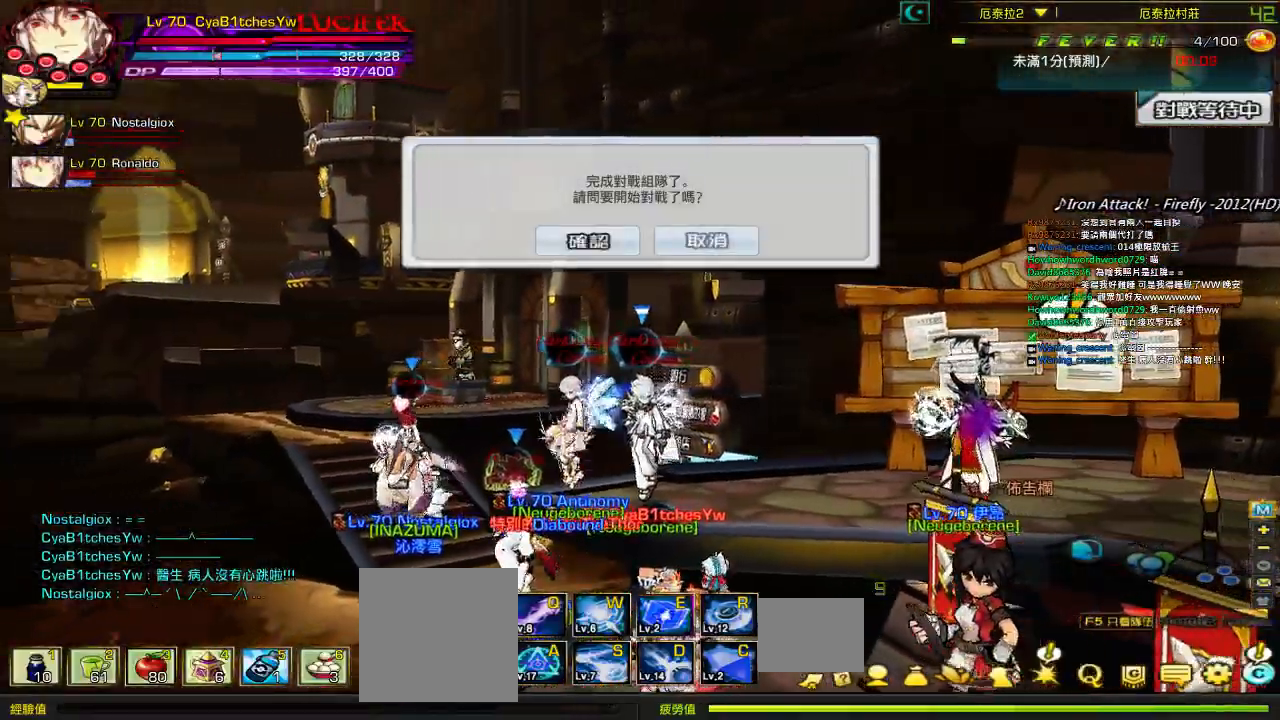
{"keys": [], "events": []}
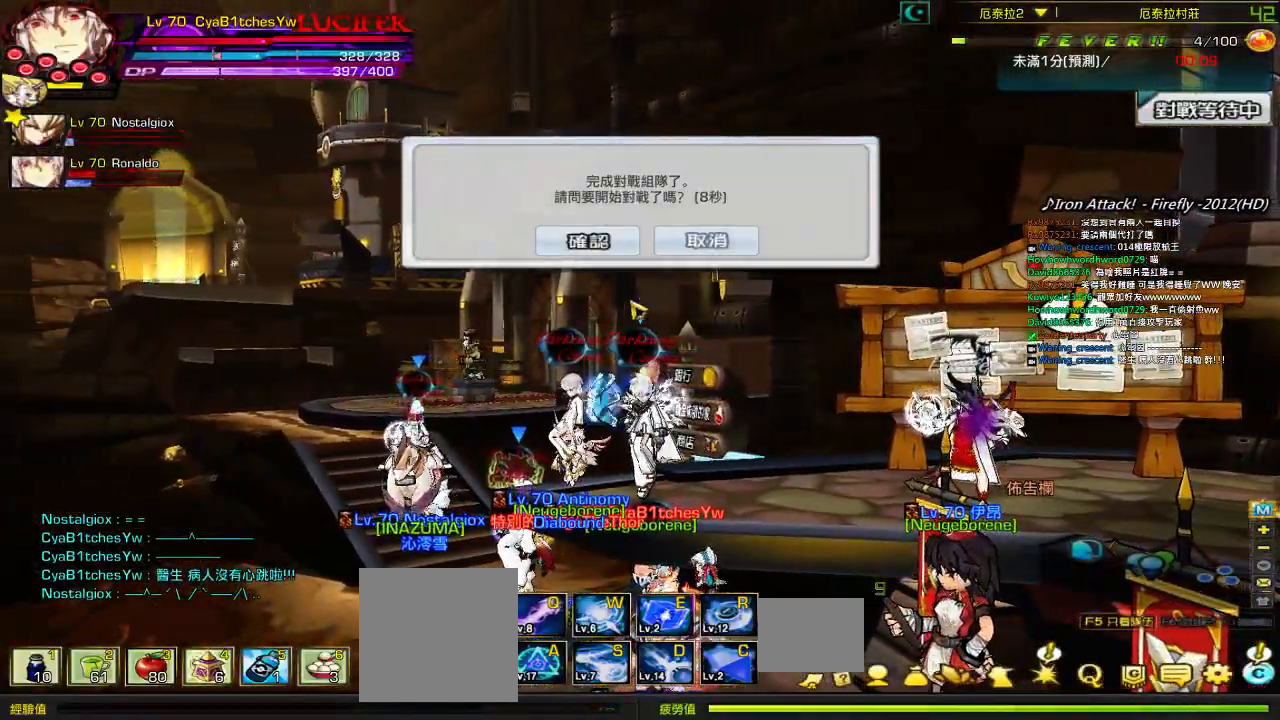
{"keys": [], "events": []}
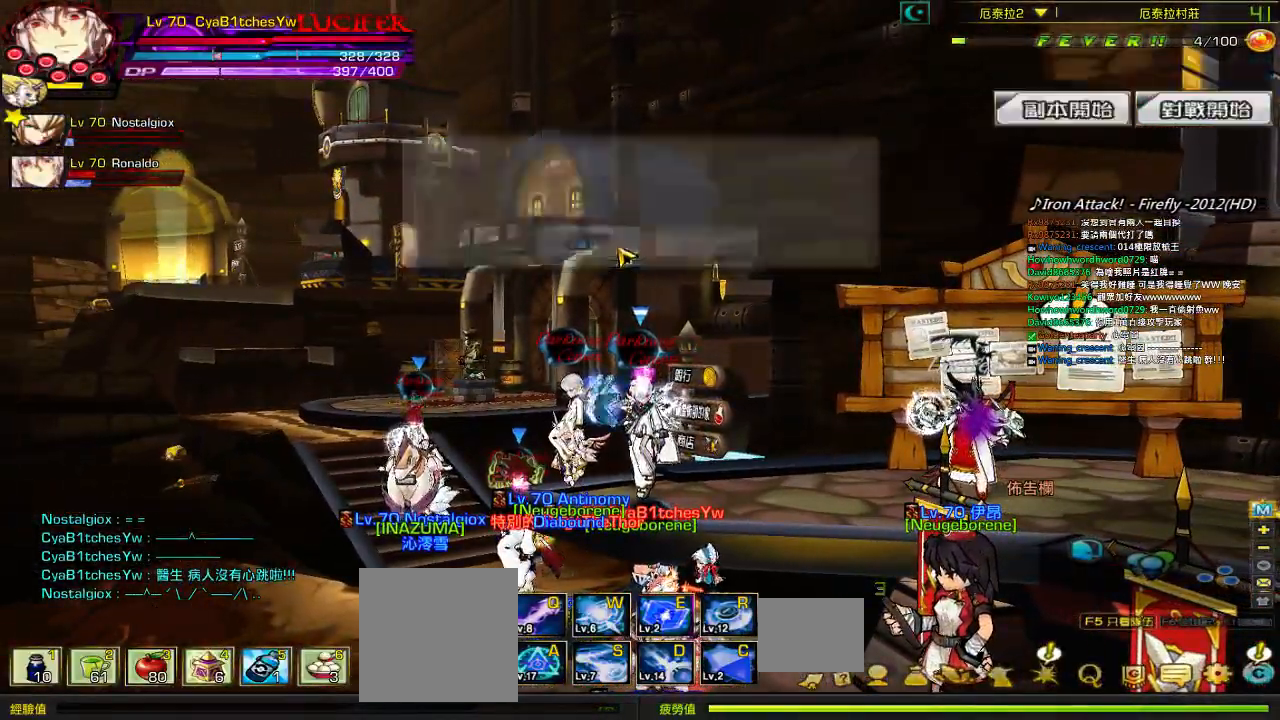
{"keys": ["left"], "events": [[100, "left", "down"]]}
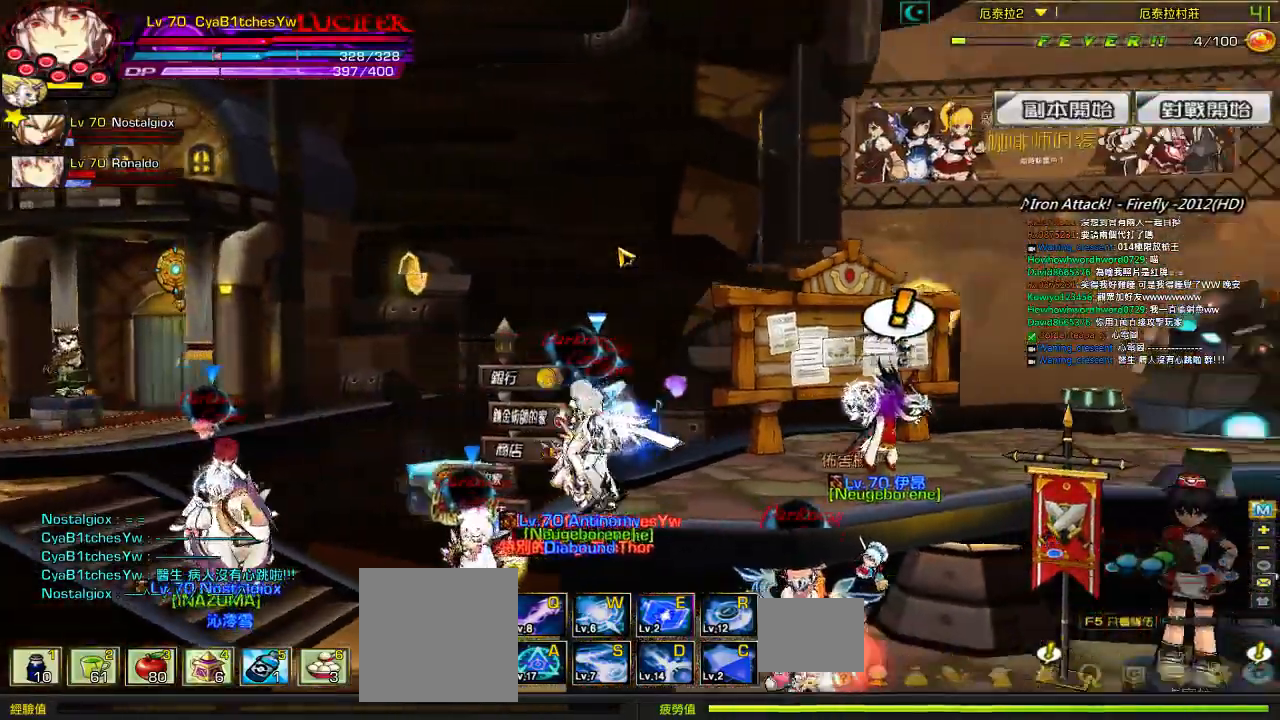
{"keys": ["left"], "events": []}
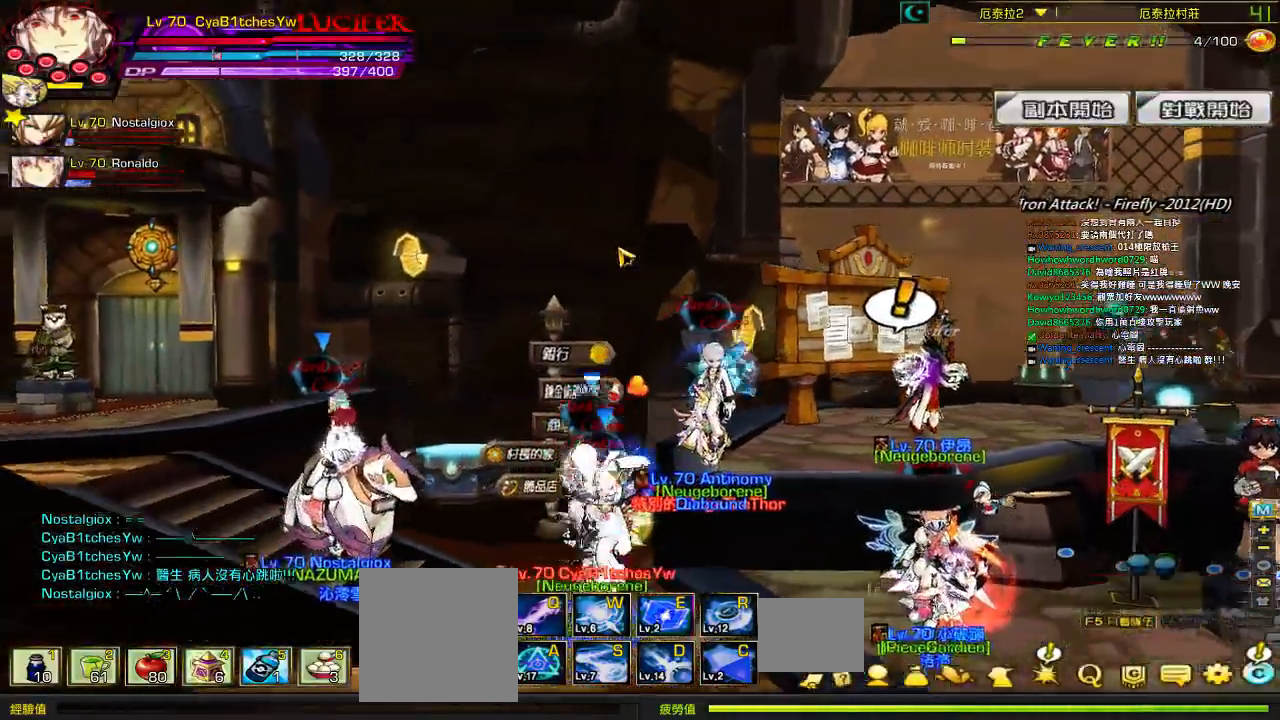
{"keys": [], "events": [[284, "left", "up"]]}
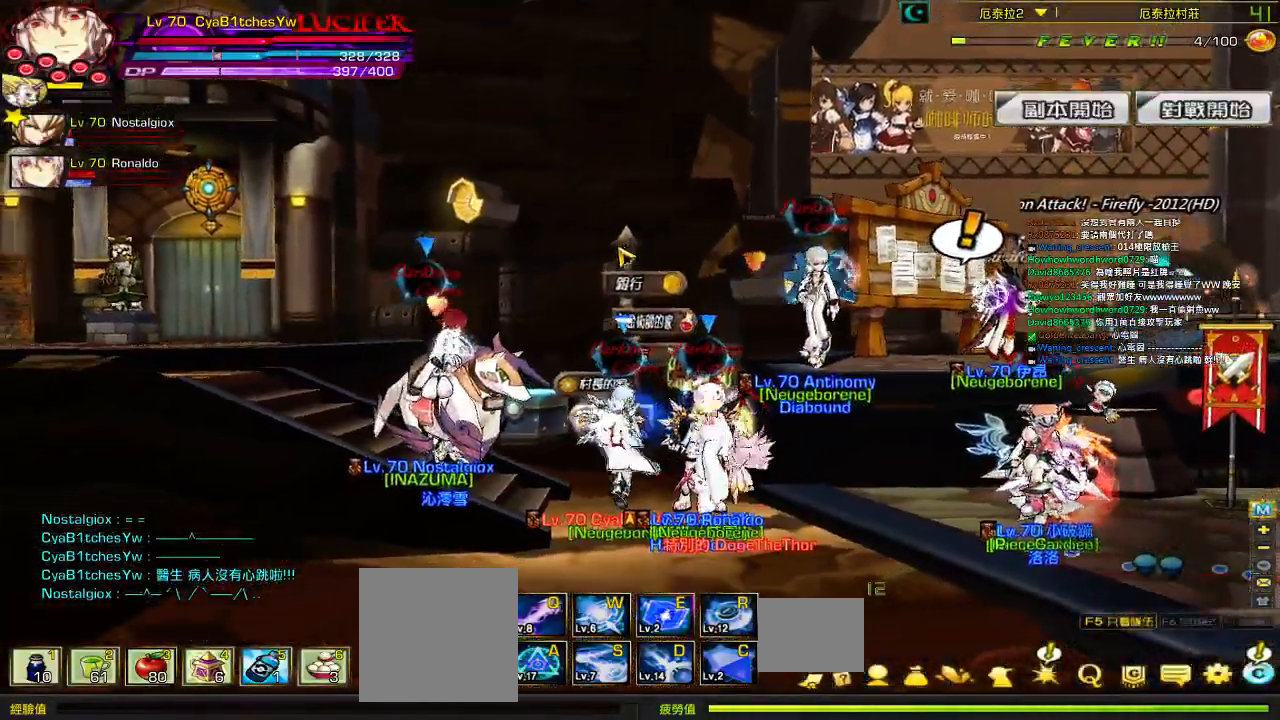
{"keys": ["left"], "events": [[450, "left", "down"]]}
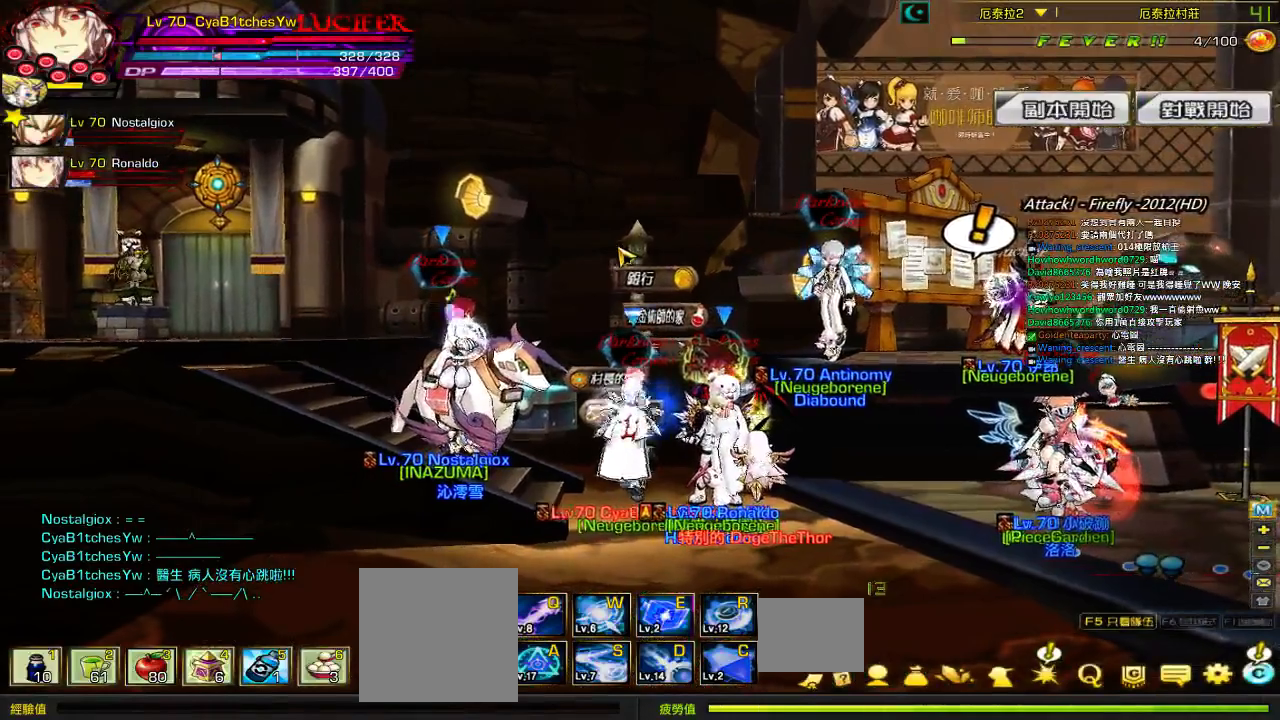
{"keys": [], "events": [[284, "left", "up"]]}
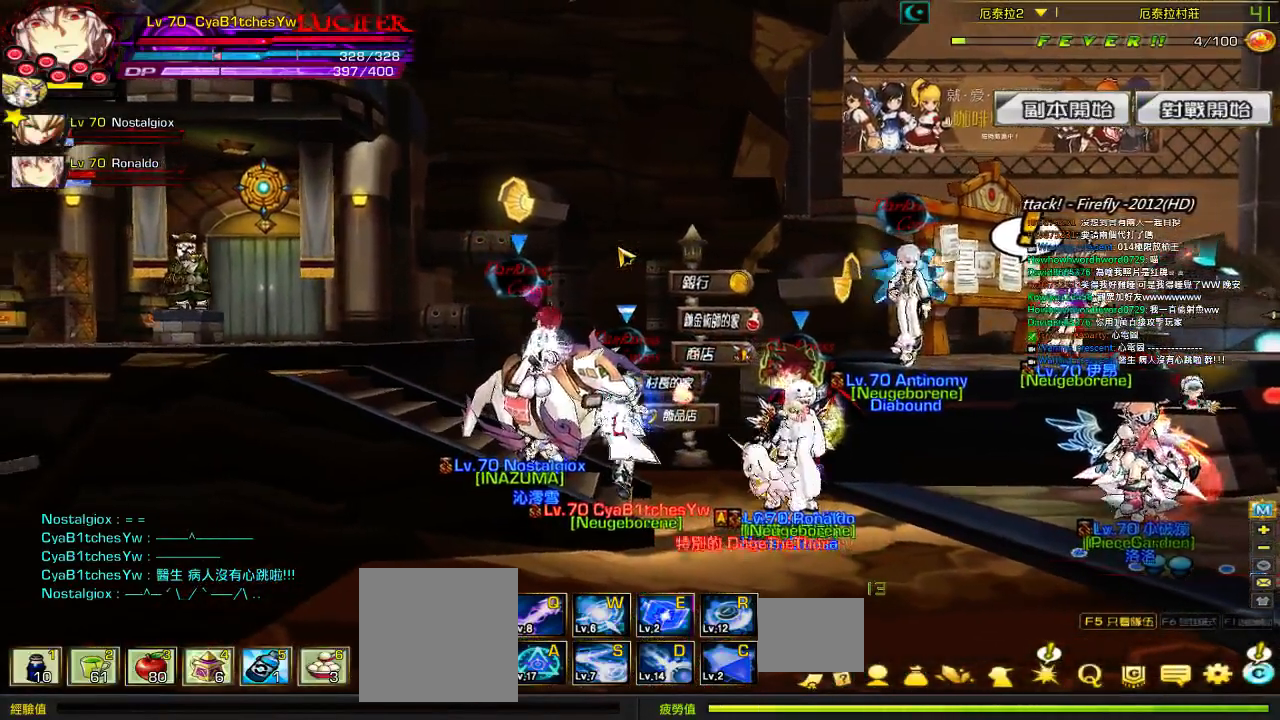
{"keys": [], "events": []}
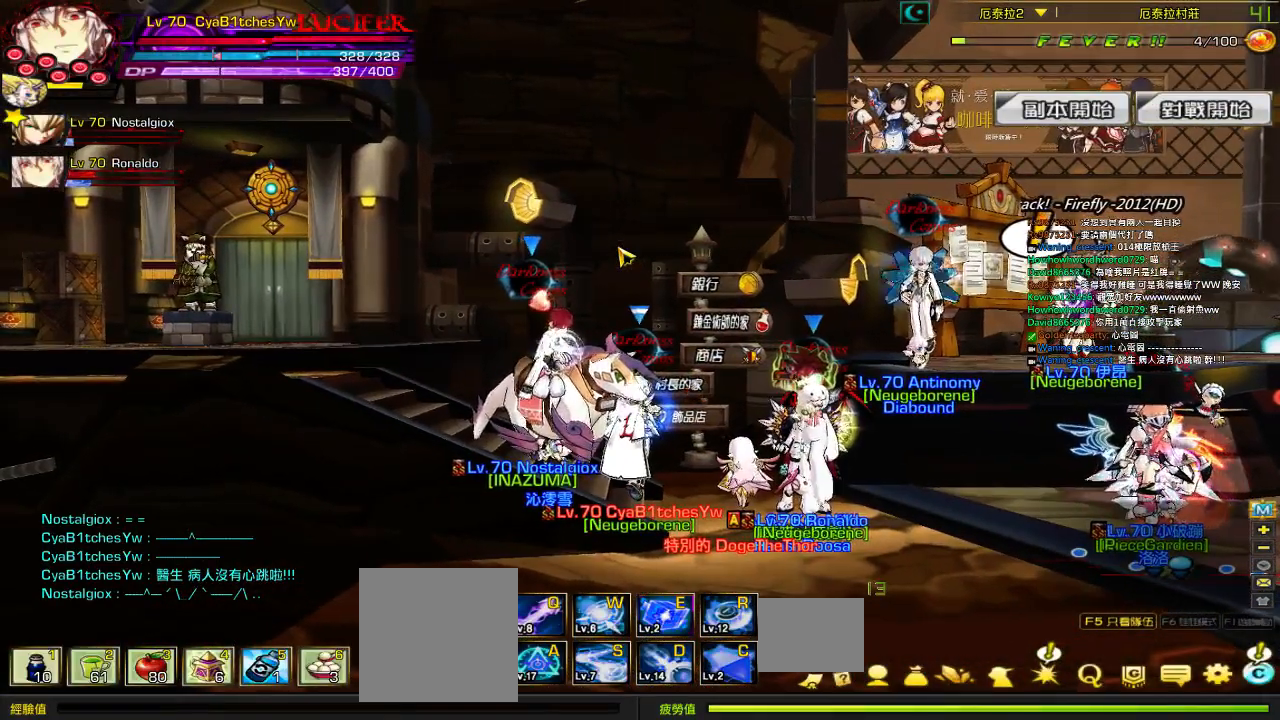
{"keys": [], "events": []}
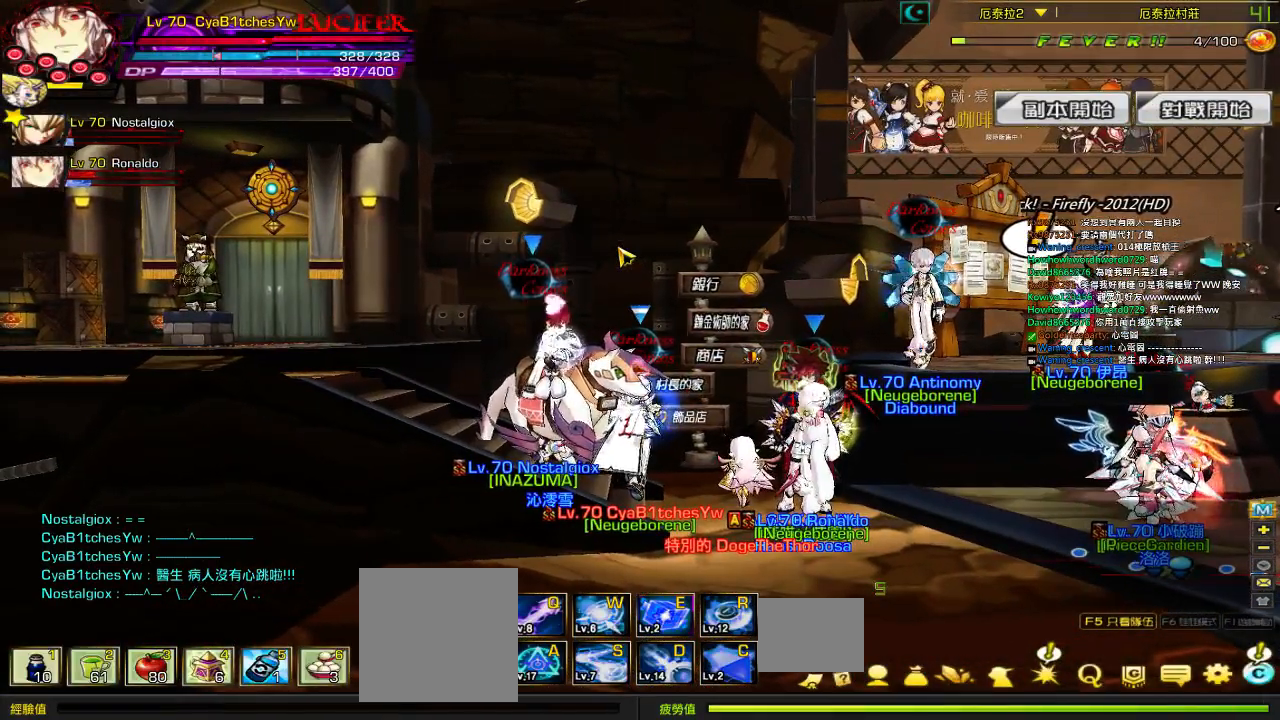
{"keys": [], "events": []}
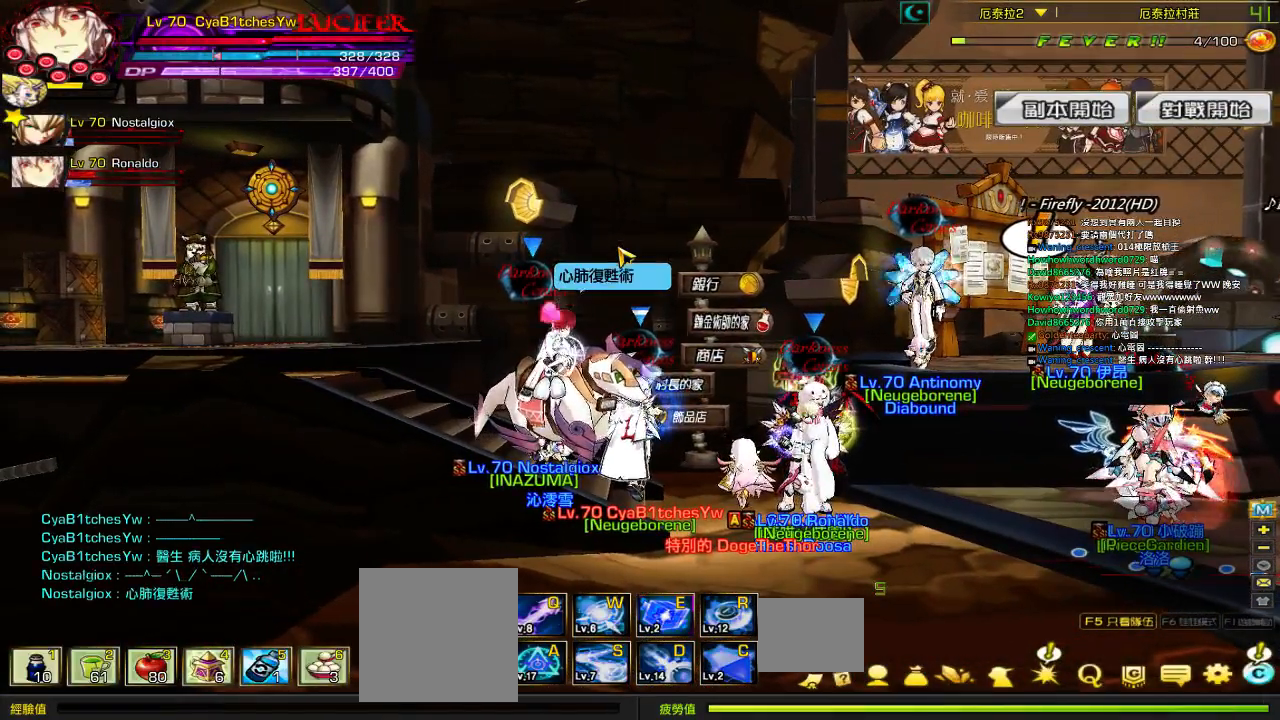
{"keys": [], "events": []}
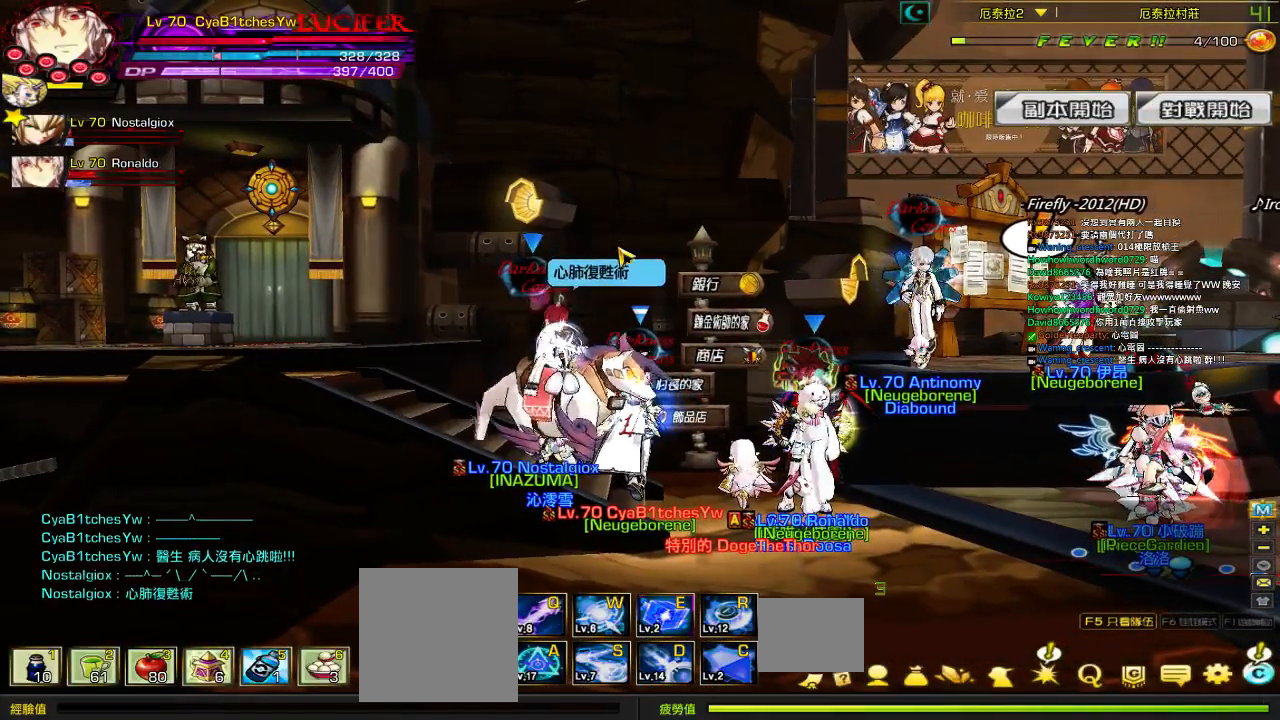
{"keys": [], "events": []}
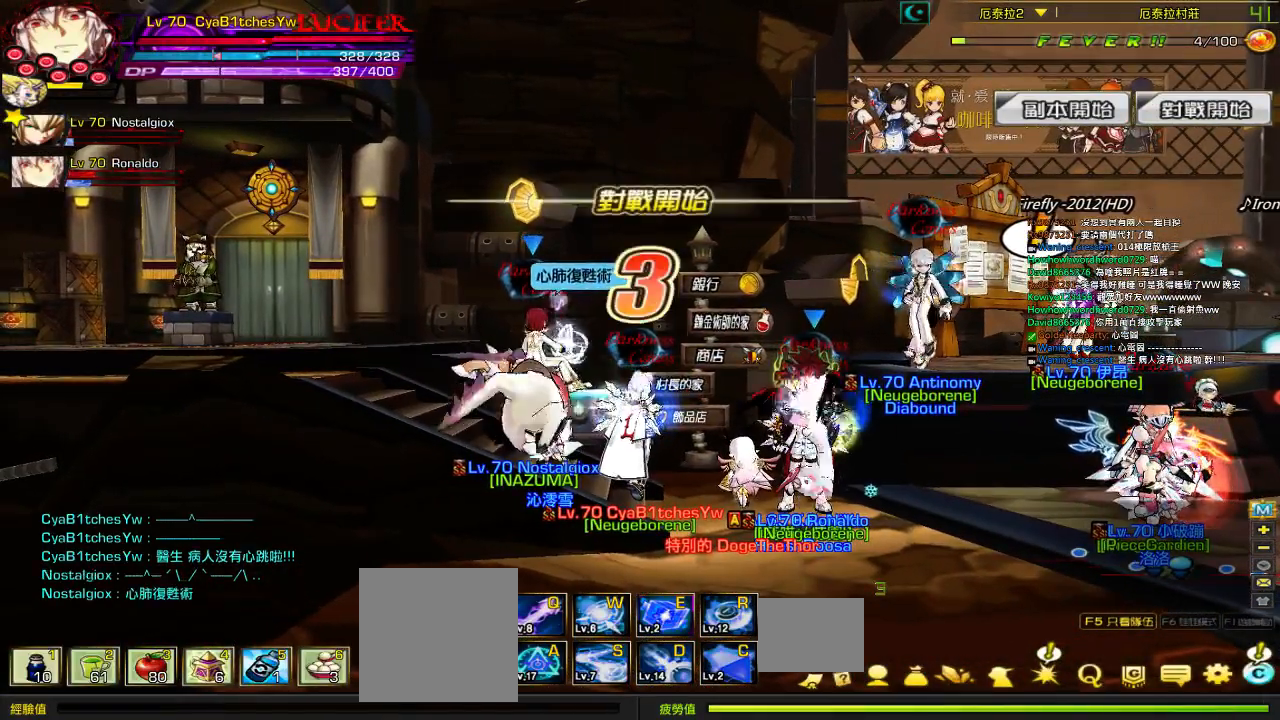
{"keys": [], "events": []}
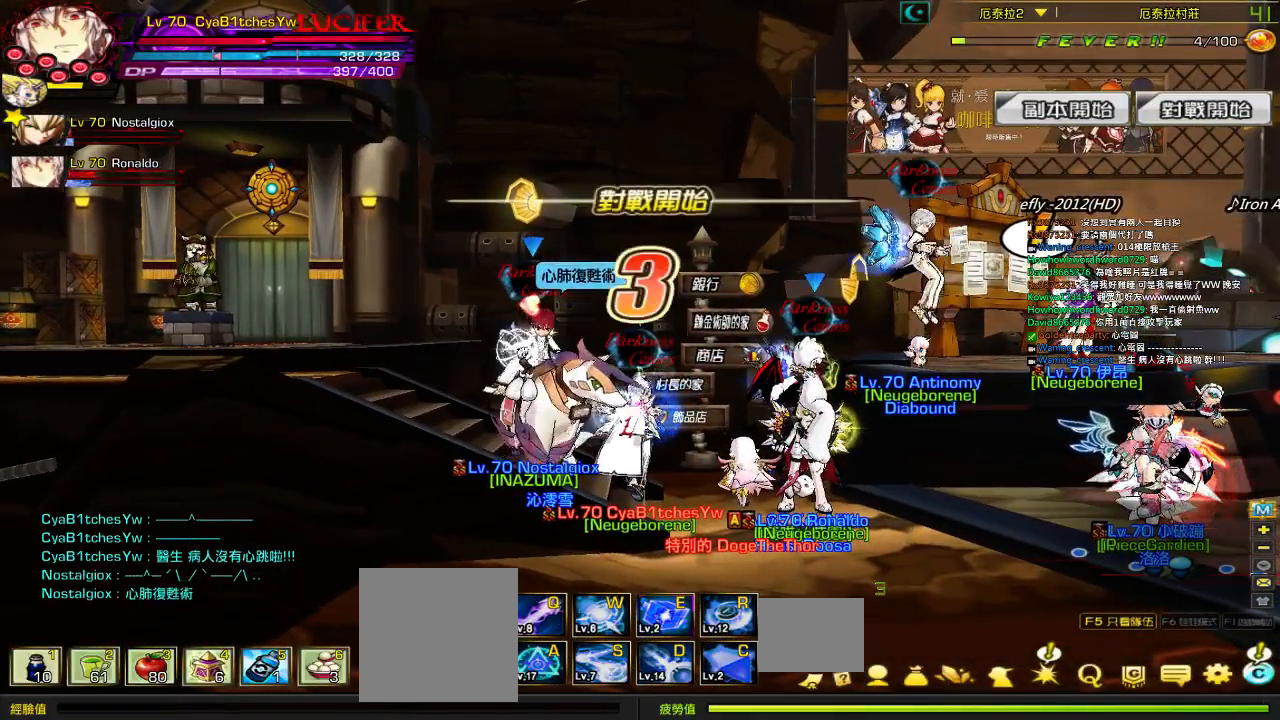
{"keys": [], "events": []}
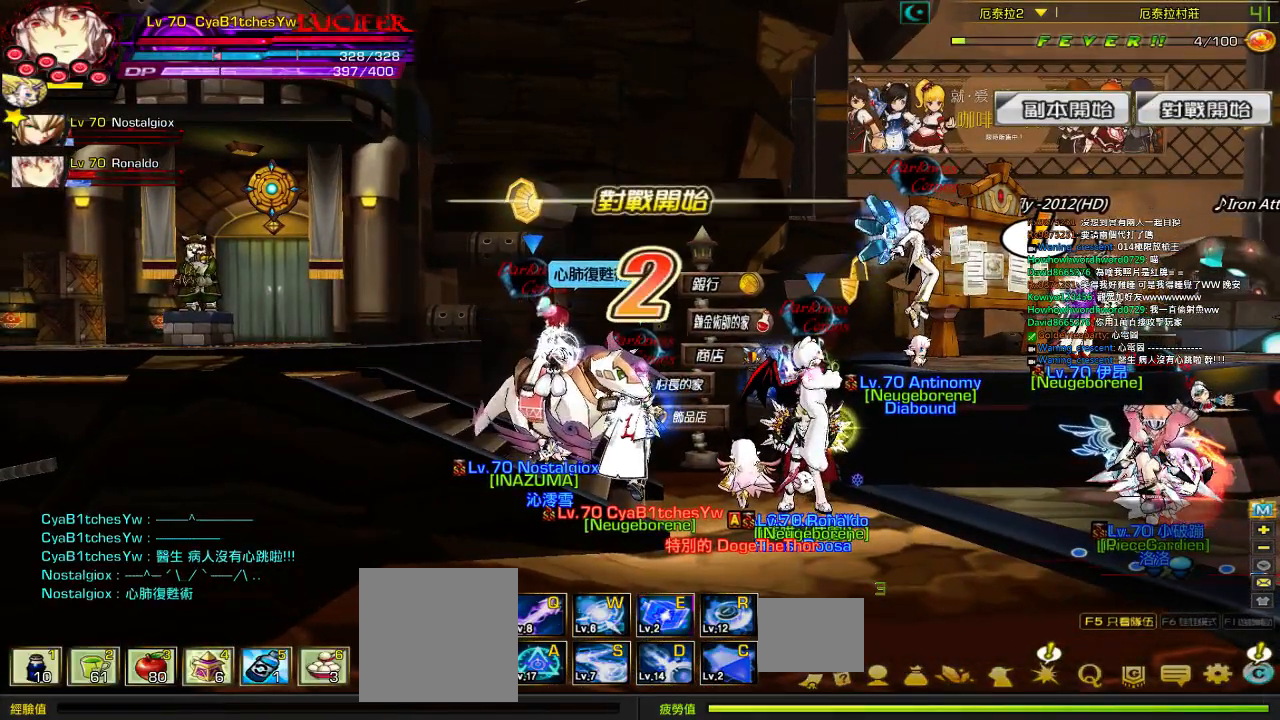
{"keys": [], "events": []}
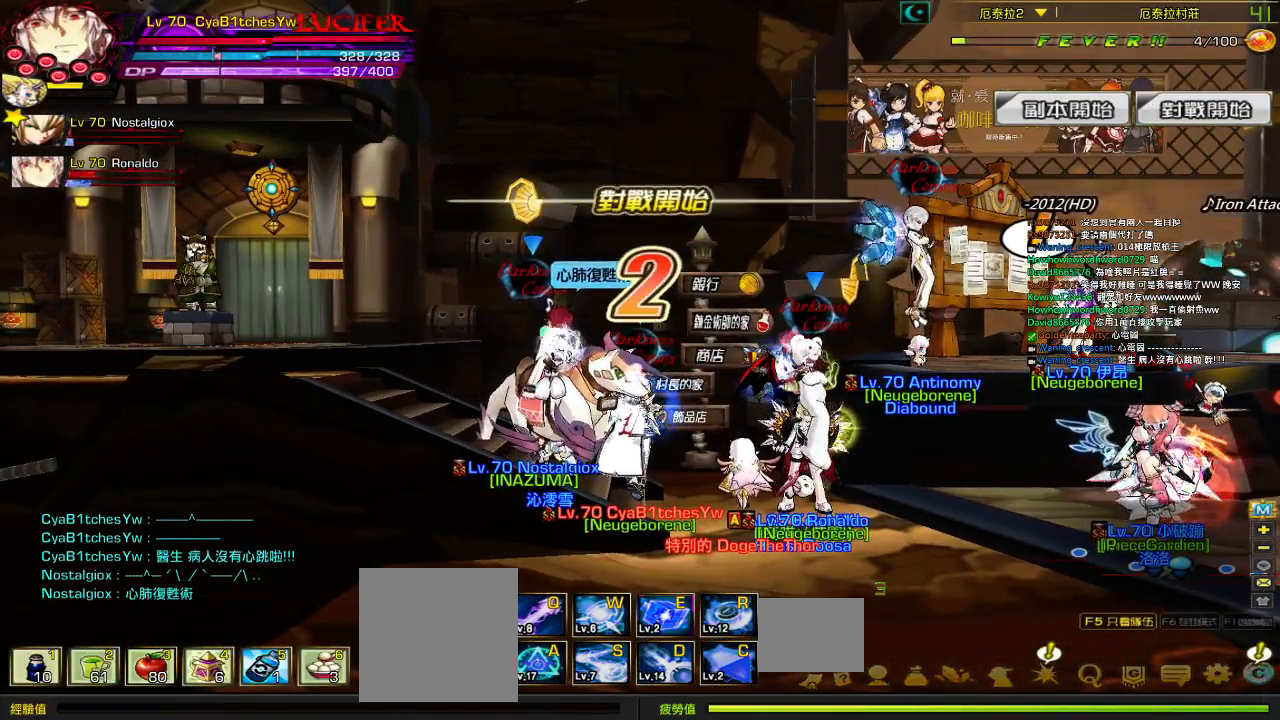
{"keys": ["left"], "events": [[150, "right", "down"], [417, "left", "down"], [417, "right", "up"]]}
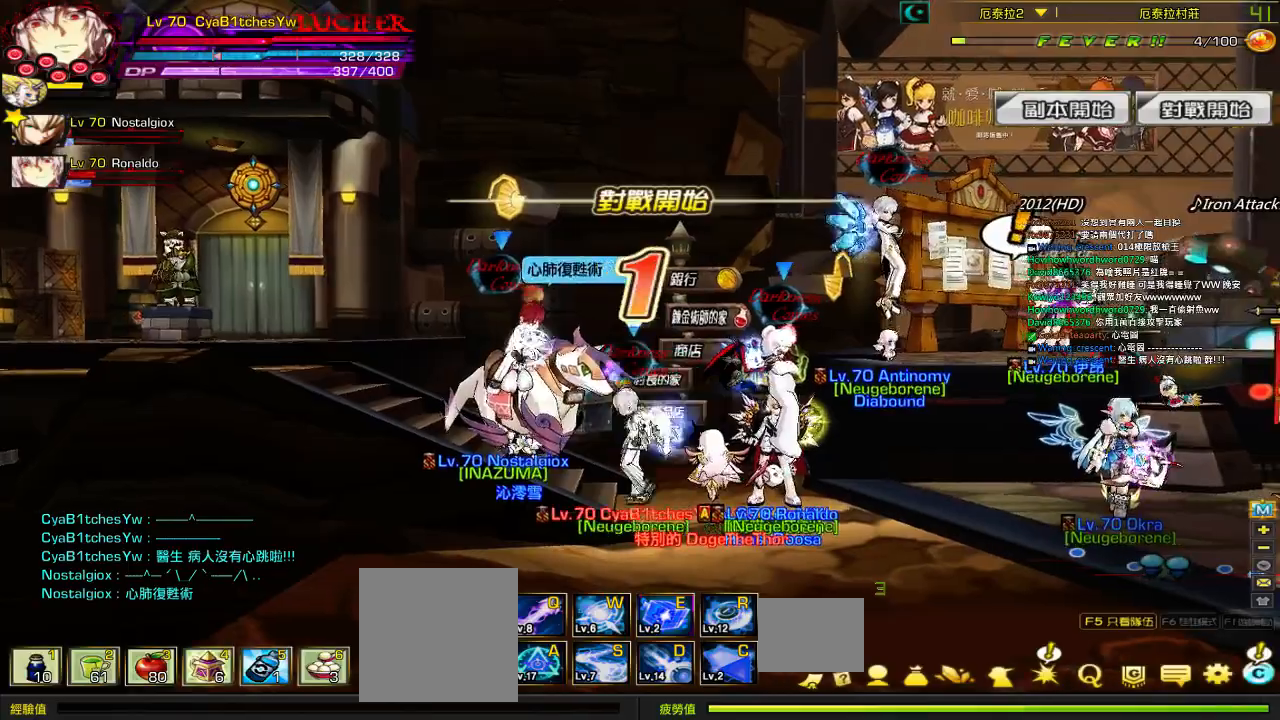
{"keys": [], "events": [[17, "left", "up"]]}
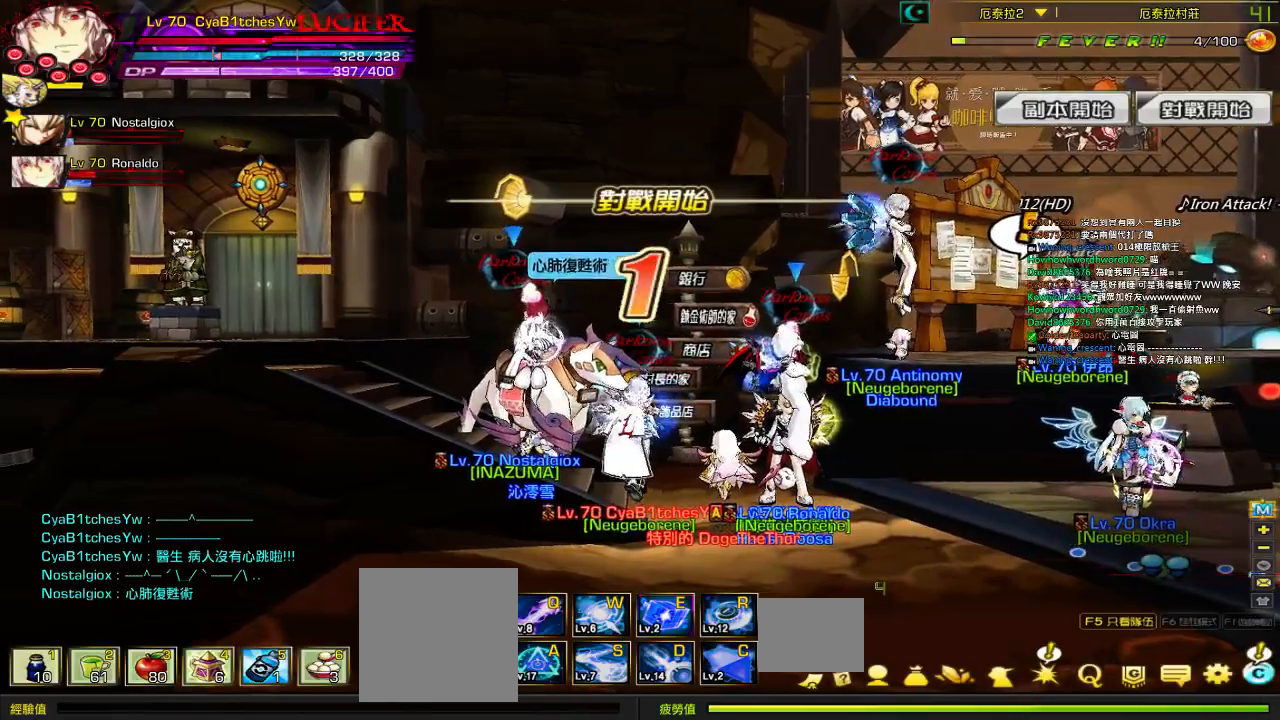
{"keys": [], "events": []}
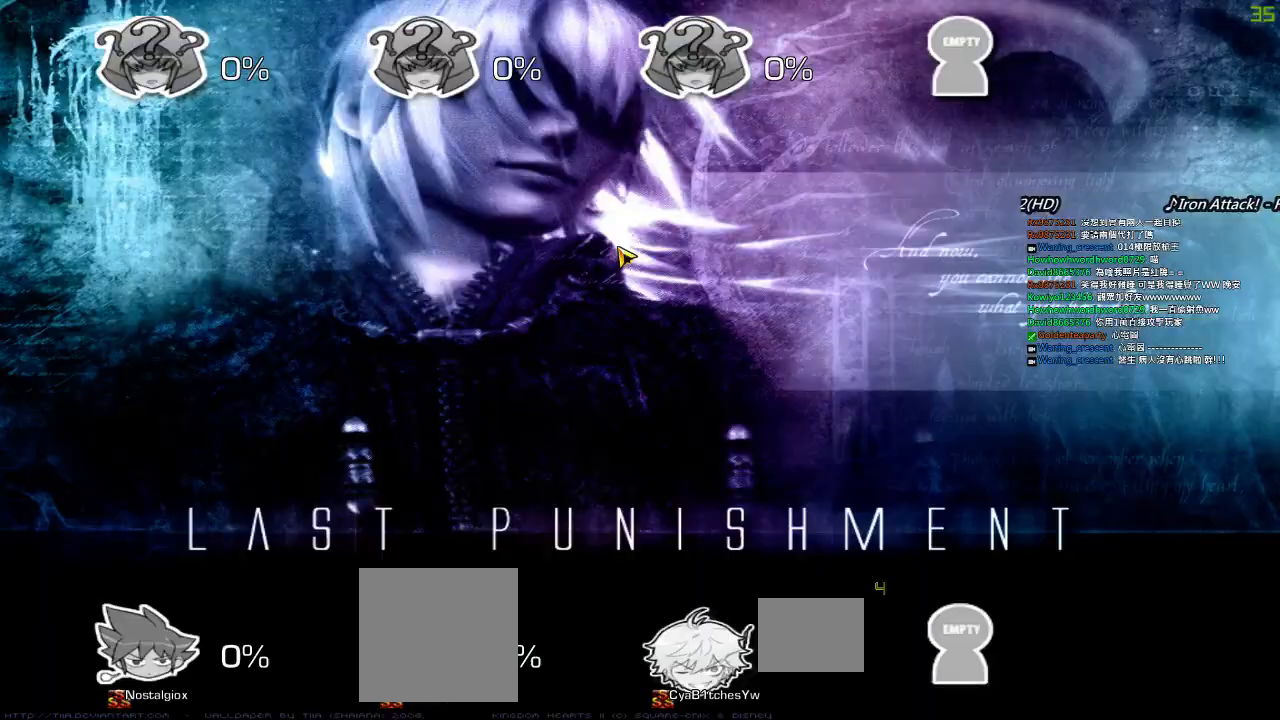
{"keys": [], "events": [[150, "left", "down"], [250, "left", "up"]]}
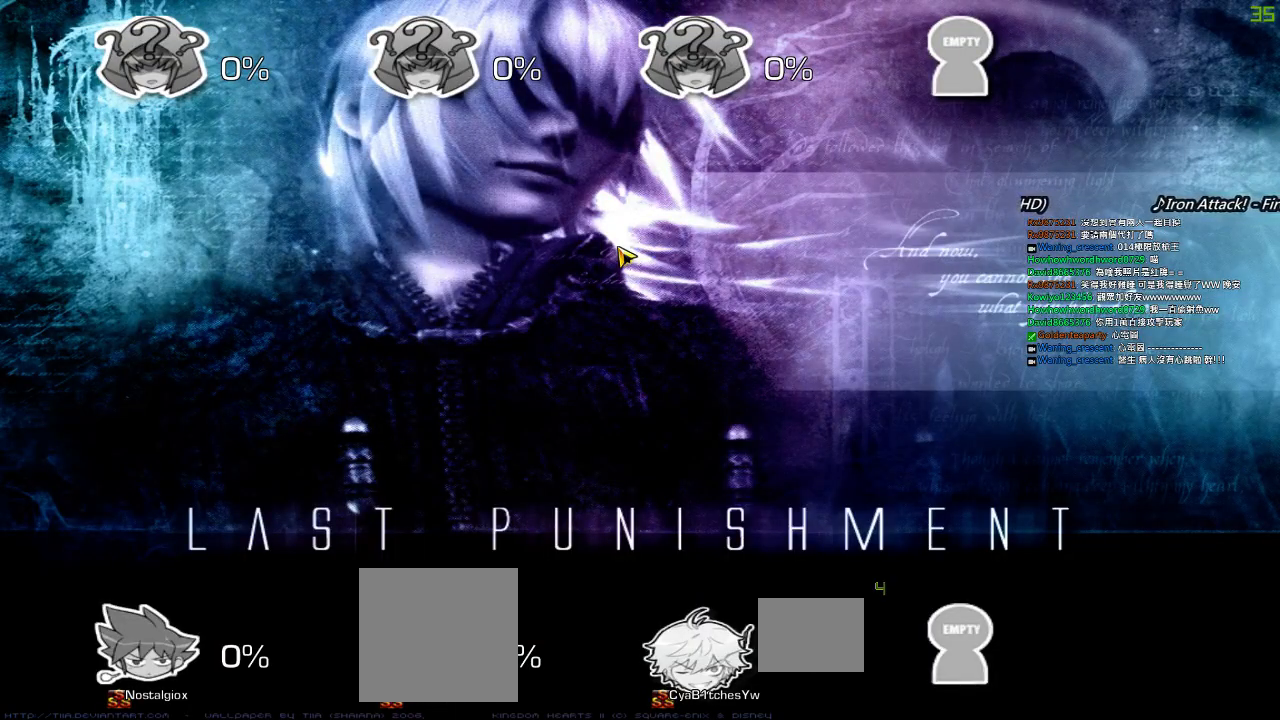
{"keys": [], "events": []}
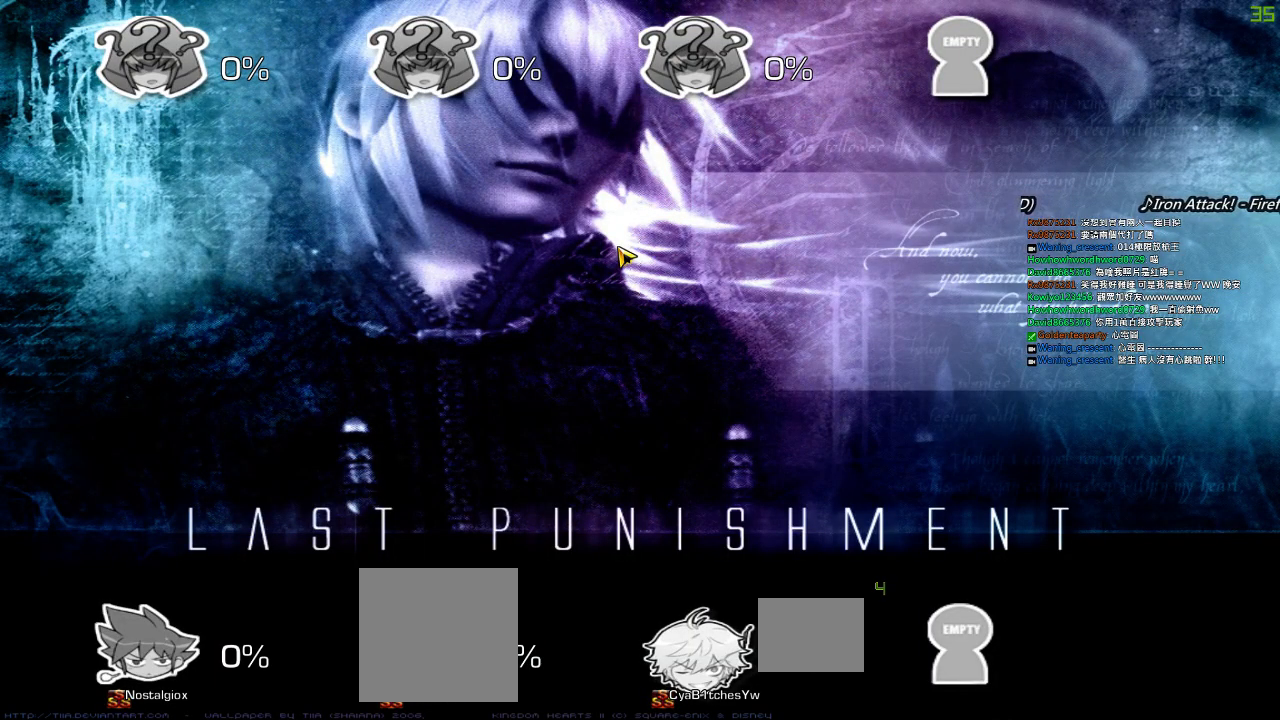
{"keys": [], "events": []}